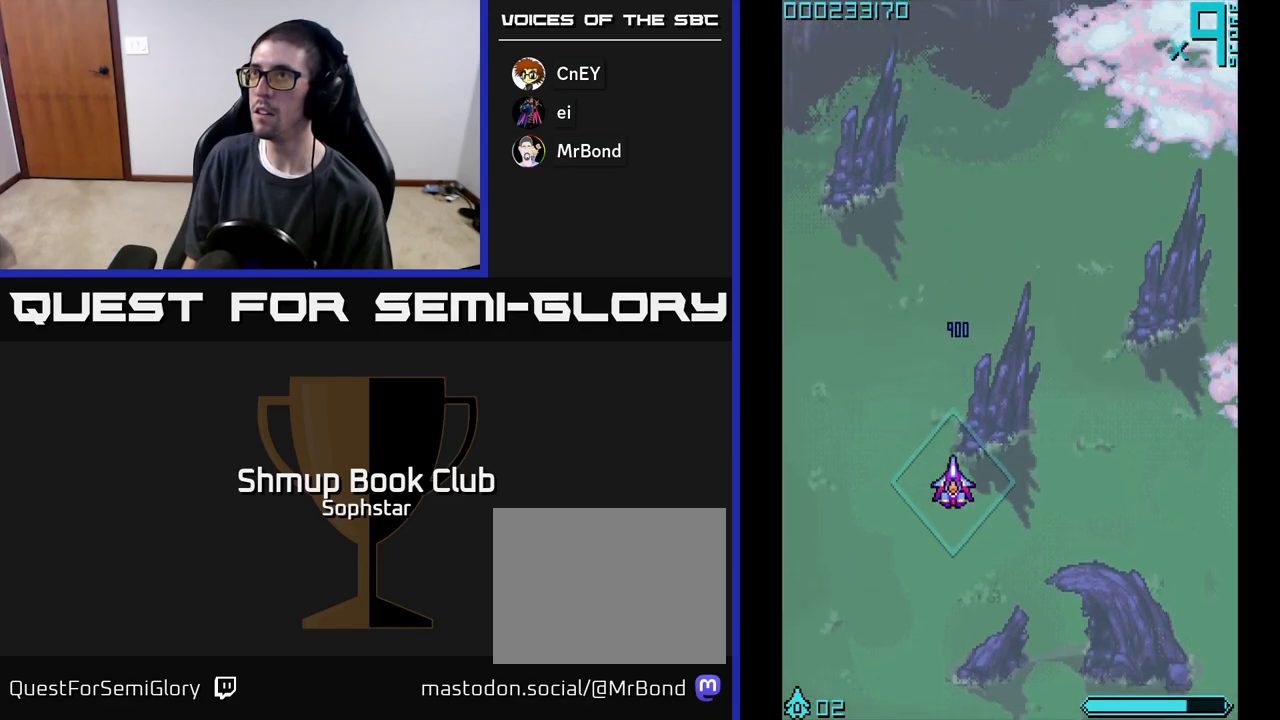
Gameplay with a controller (Xbox layout); each line is a JSON object with the inputs held at the frame after it. "events" lists button and stick changes between this image and that frame as [ms after this image, input, new state], when the widget could be followed in between. Not read: right_stick.
{"buttons": ["A", "DPAD_UP"], "left_stick": "center", "events": [[100, "DPAD_RIGHT", "down"], [150, "DPAD_DOWN", "up"], [200, "DPAD_RIGHT", "up"], [217, "DPAD_UP", "down"], [233, "A", "down"]]}
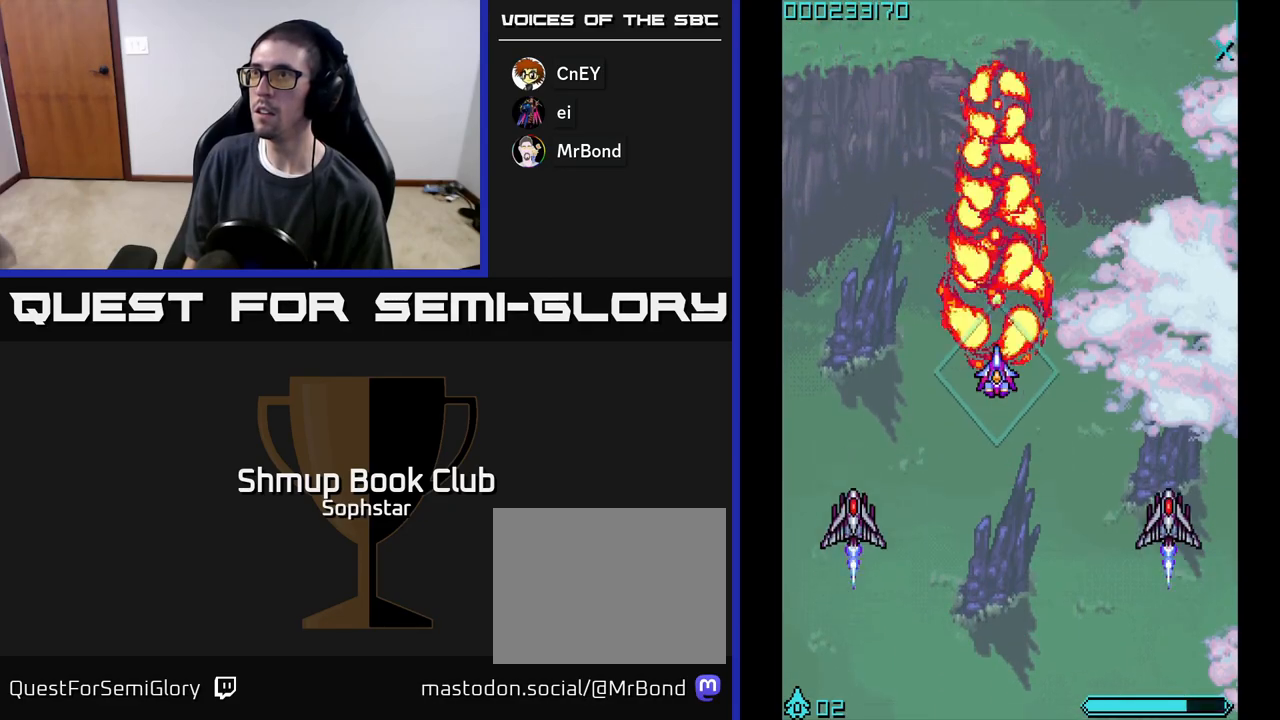
{"buttons": ["A", "DPAD_UP"], "left_stick": "center", "events": [[133, "DPAD_LEFT", "down"], [133, "DPAD_UP", "up"], [233, "DPAD_DOWN", "down"], [317, "DPAD_DOWN", "up"], [417, "DPAD_UP", "down"], [450, "DPAD_LEFT", "up"]]}
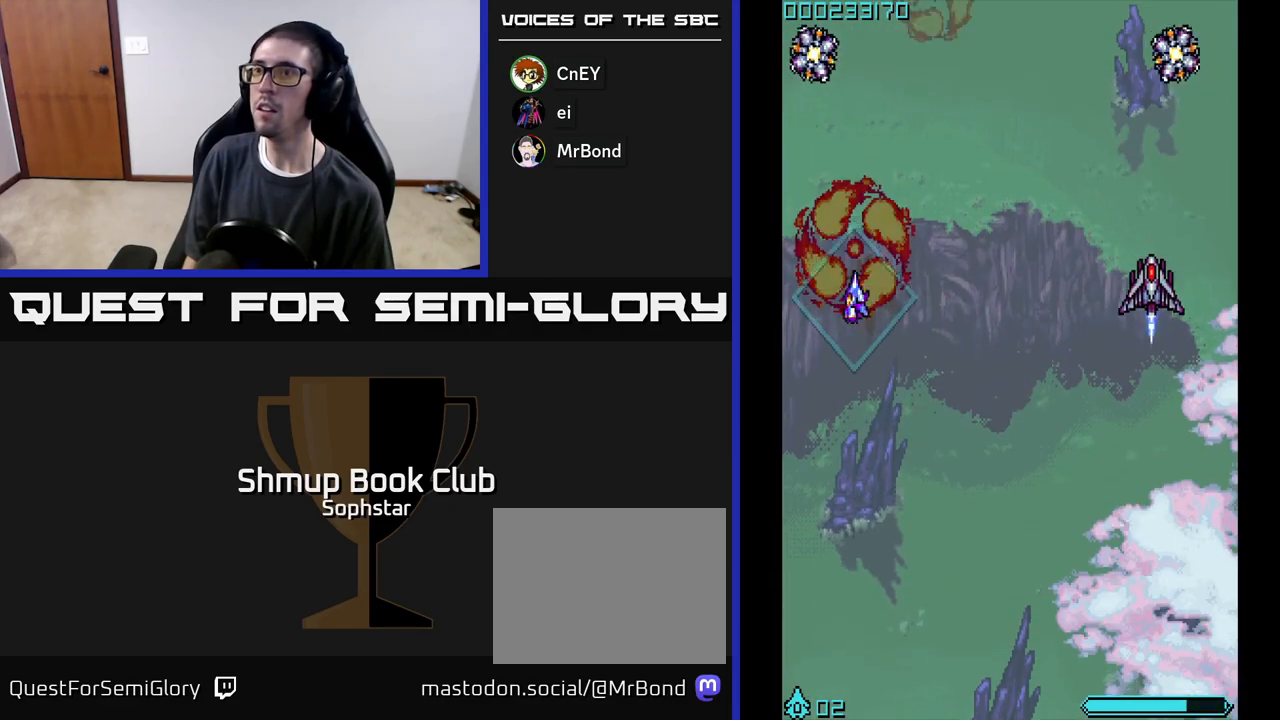
{"buttons": ["A", "DPAD_DOWN", "DPAD_RIGHT"], "left_stick": "center", "events": [[317, "DPAD_LEFT", "down"], [333, "DPAD_LEFT", "up"], [333, "DPAD_UP", "up"], [367, "DPAD_DOWN", "down"], [367, "DPAD_RIGHT", "down"]]}
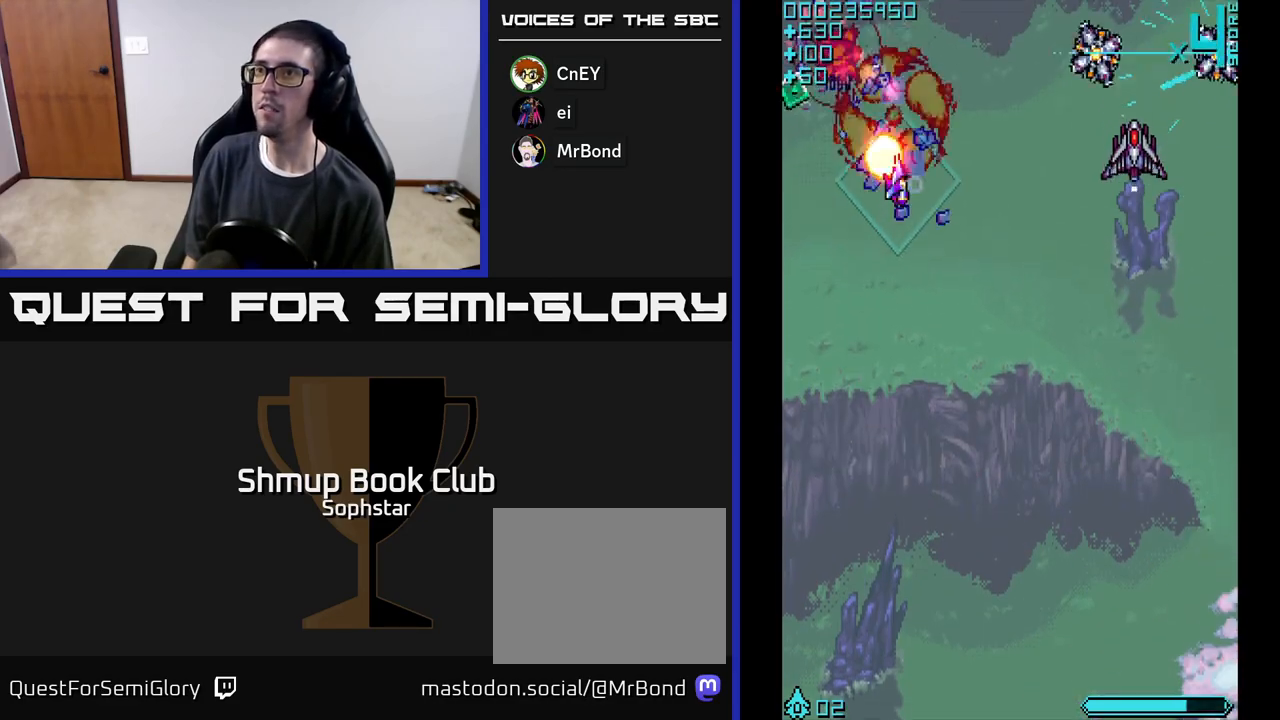
{"buttons": ["A", "DPAD_RIGHT"], "left_stick": "center", "events": [[200, "DPAD_DOWN", "up"]]}
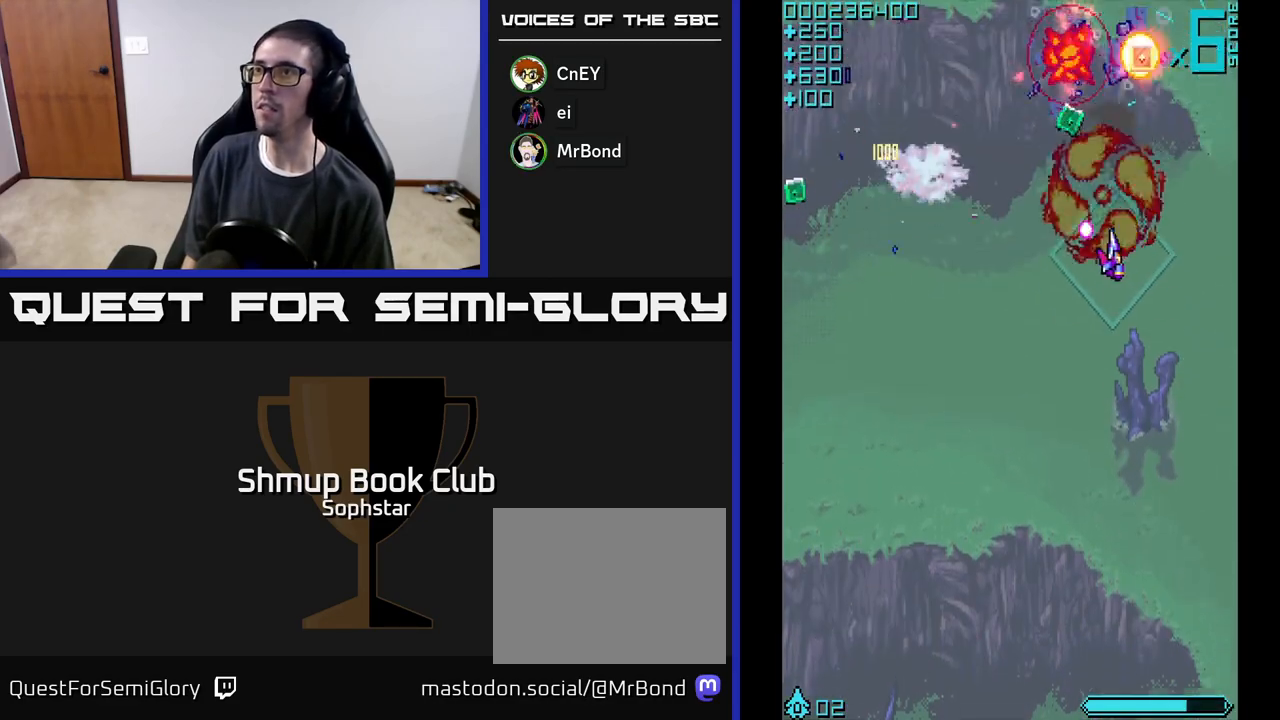
{"buttons": ["A", "DPAD_UP"], "left_stick": "center", "events": [[200, "DPAD_RIGHT", "up"], [233, "DPAD_LEFT", "down"], [483, "DPAD_UP", "down"], [500, "DPAD_LEFT", "up"]]}
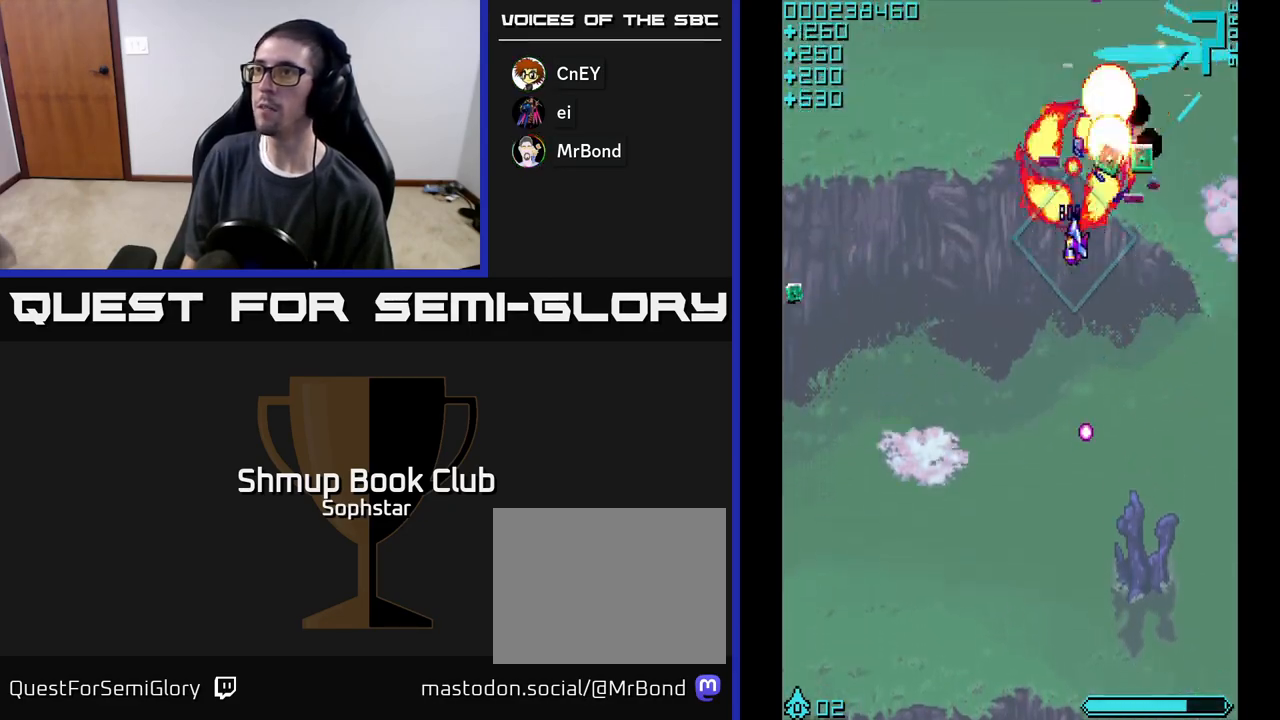
{"buttons": ["A", "DPAD_LEFT"], "left_stick": "center", "events": [[17, "DPAD_RIGHT", "down"], [67, "DPAD_UP", "up"], [233, "DPAD_DOWN", "down"], [233, "DPAD_RIGHT", "up"], [267, "DPAD_DOWN", "up"], [283, "DPAD_LEFT", "down"], [333, "DPAD_UP", "down"], [367, "DPAD_UP", "up"]]}
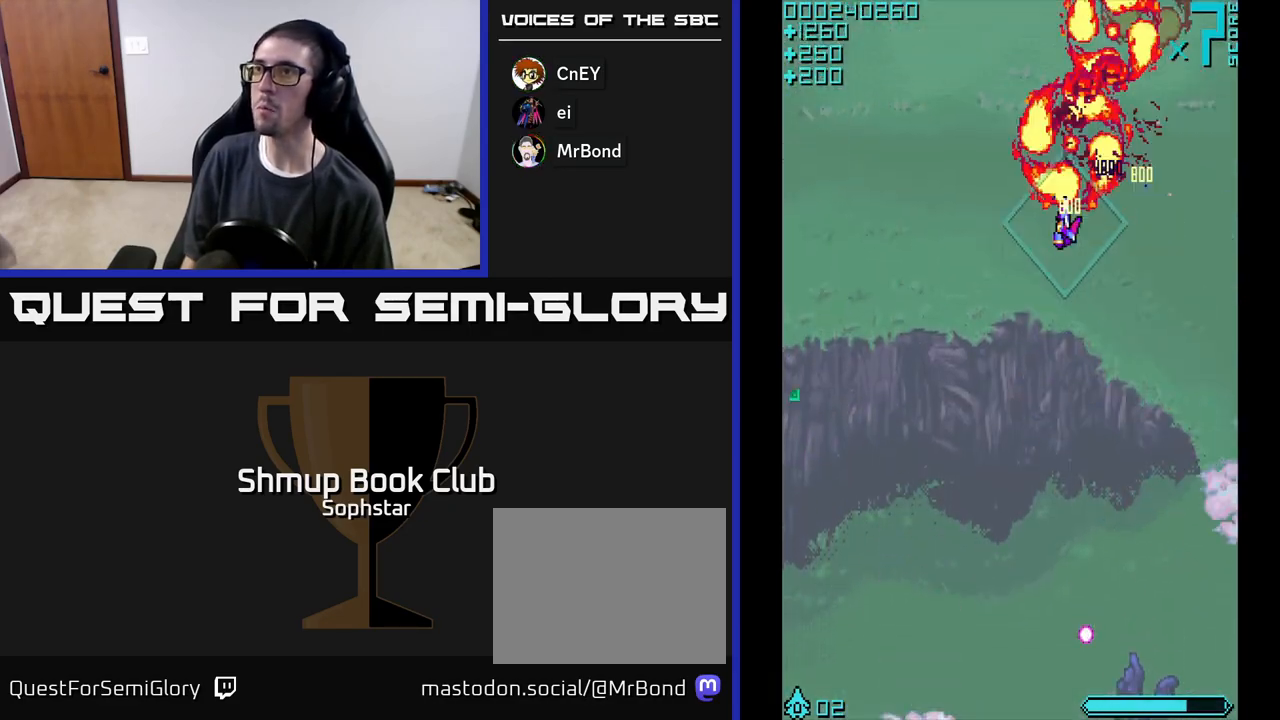
{"buttons": ["A", "DPAD_DOWN", "DPAD_LEFT"], "left_stick": "center", "events": [[67, "DPAD_DOWN", "down"]]}
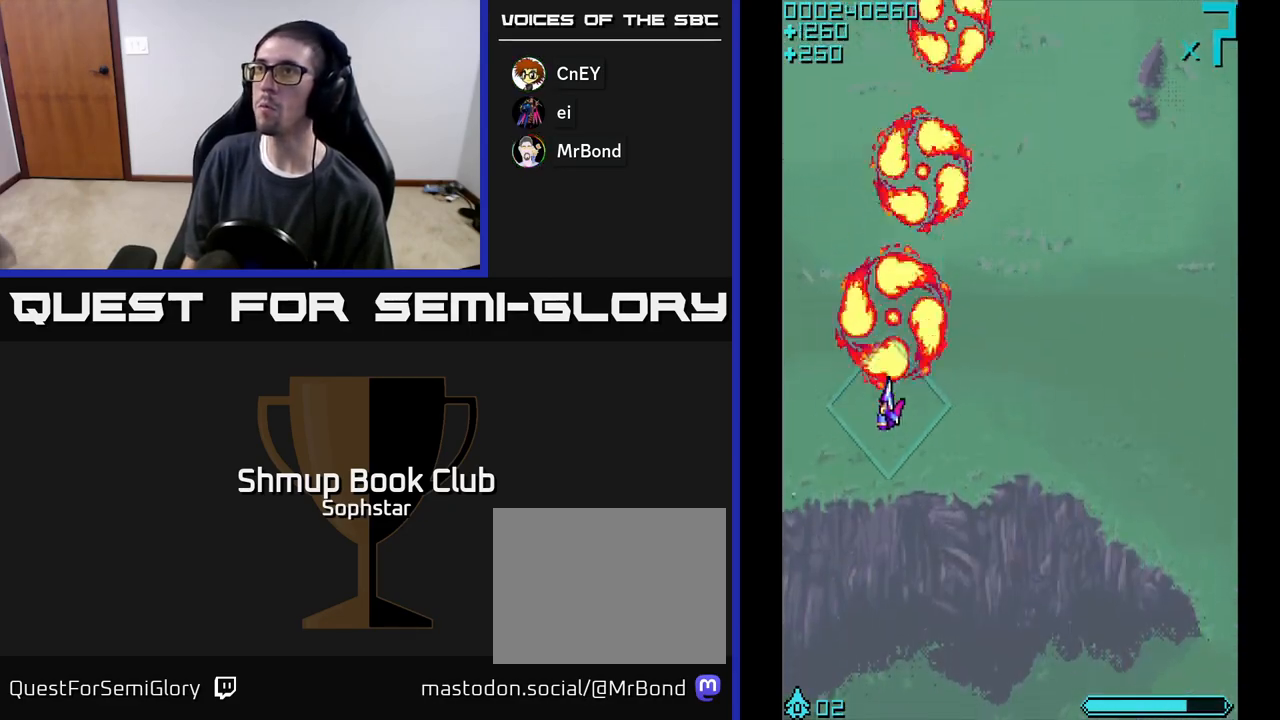
{"buttons": ["A", "DPAD_RIGHT"], "left_stick": "center", "events": [[283, "DPAD_LEFT", "up"], [467, "DPAD_RIGHT", "down"], [483, "DPAD_DOWN", "up"]]}
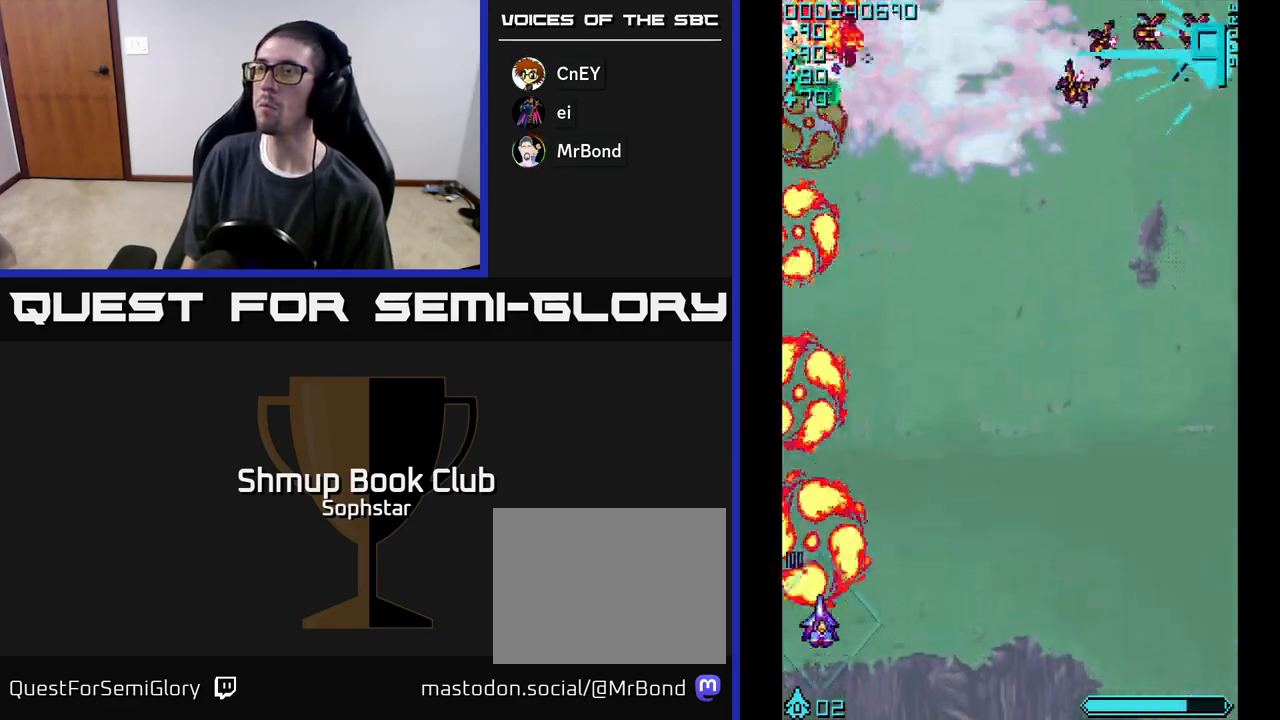
{"buttons": ["A", "DPAD_RIGHT"], "left_stick": "center", "events": [[83, "DPAD_UP", "down"], [150, "DPAD_RIGHT", "up"], [183, "DPAD_RIGHT", "down"], [350, "DPAD_UP", "up"], [400, "DPAD_DOWN", "down"], [483, "DPAD_DOWN", "up"]]}
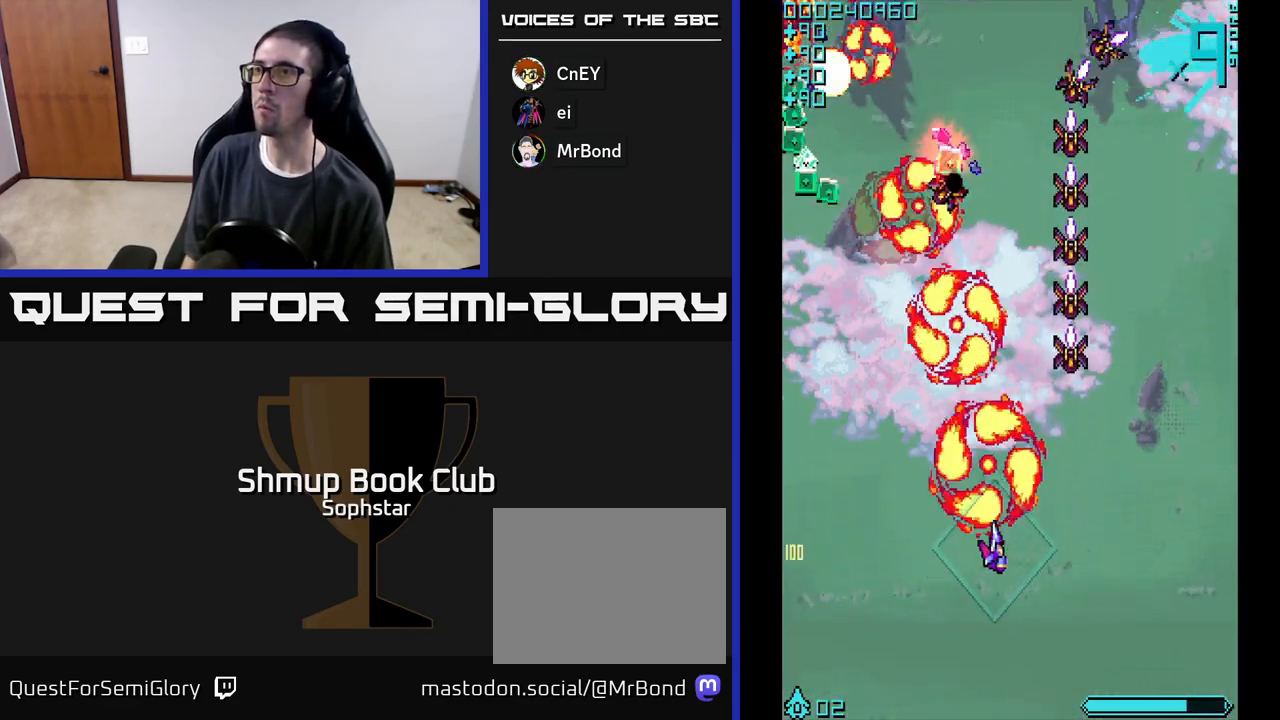
{"buttons": ["A", "DPAD_RIGHT"], "left_stick": "center", "events": [[133, "DPAD_UP", "down"], [150, "DPAD_RIGHT", "up"], [233, "DPAD_LEFT", "down"], [283, "DPAD_LEFT", "up"], [300, "DPAD_LEFT", "down"], [417, "DPAD_LEFT", "up"], [467, "DPAD_RIGHT", "down"], [500, "DPAD_UP", "up"]]}
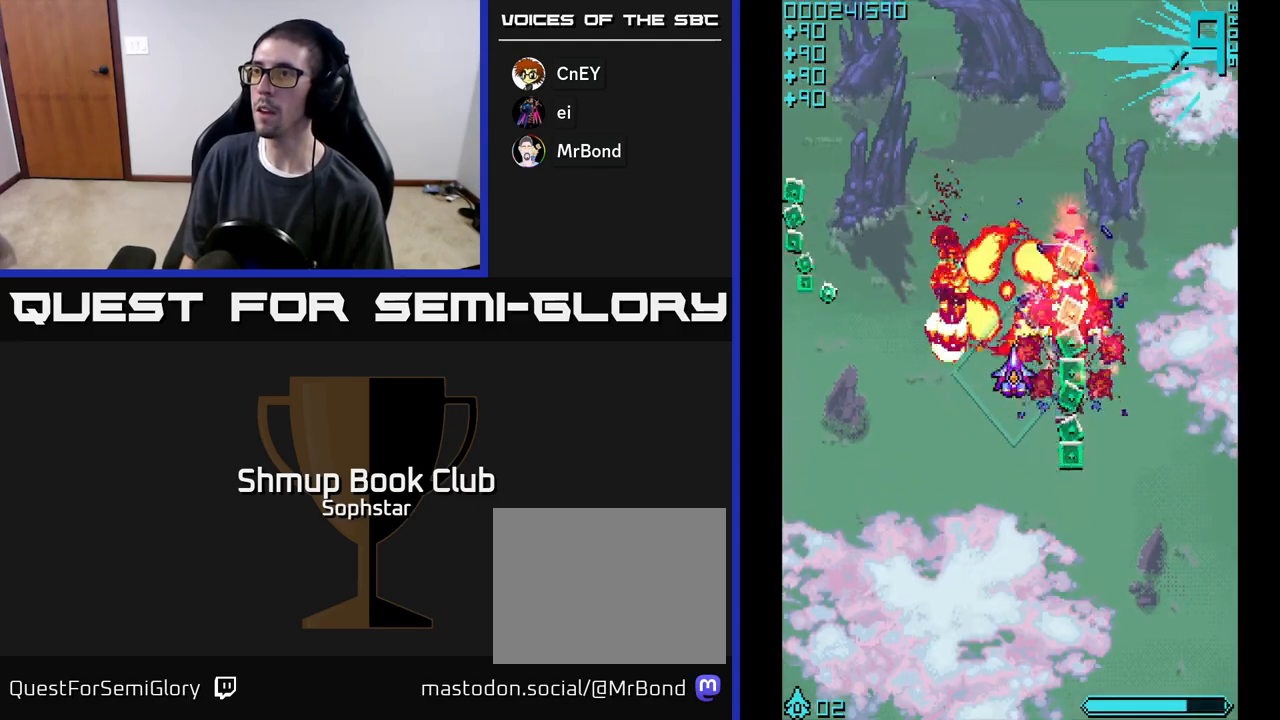
{"buttons": ["A", "DPAD_DOWN"], "left_stick": "center", "events": [[100, "DPAD_DOWN", "down"], [150, "DPAD_RIGHT", "up"], [200, "DPAD_LEFT", "down"], [250, "DPAD_LEFT", "up"], [267, "A", "up"], [350, "DPAD_RIGHT", "down"], [400, "A", "down"], [450, "DPAD_RIGHT", "up"]]}
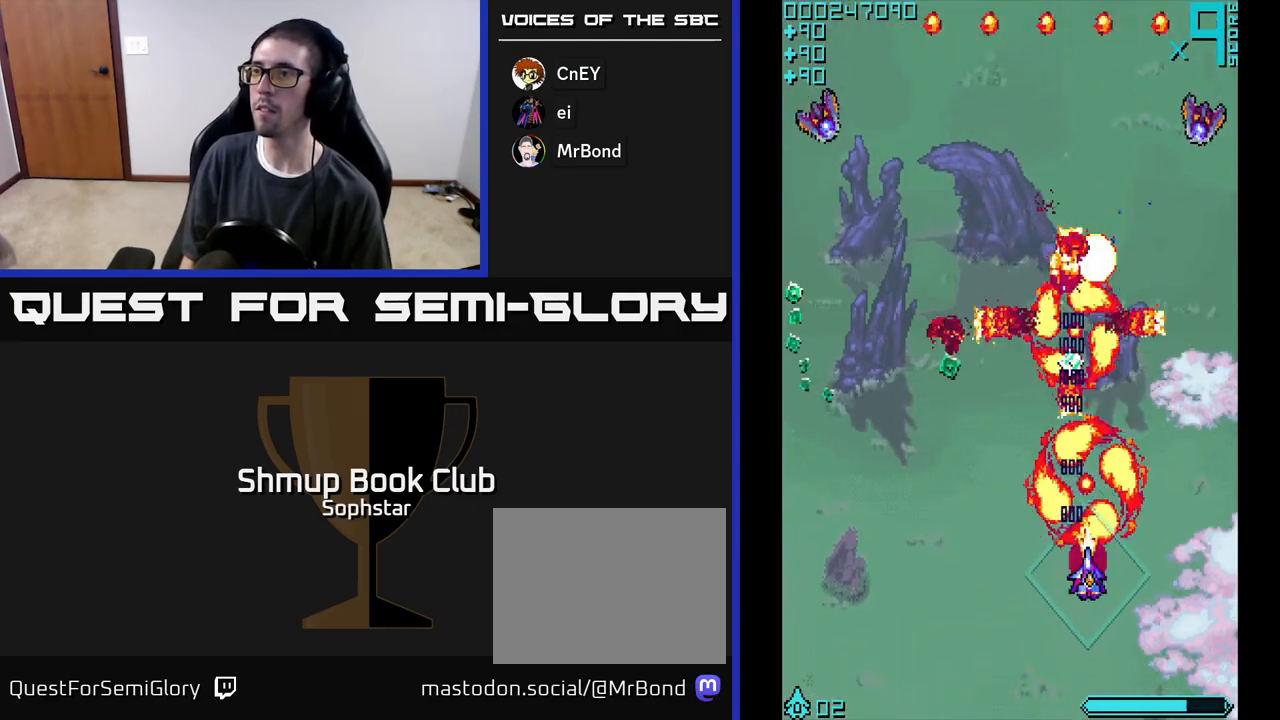
{"buttons": ["A", "DPAD_DOWN", "DPAD_LEFT"], "left_stick": "center", "events": [[33, "DPAD_DOWN", "up"], [50, "DPAD_UP", "down"], [250, "DPAD_LEFT", "down"], [317, "DPAD_UP", "up"], [433, "DPAD_DOWN", "down"]]}
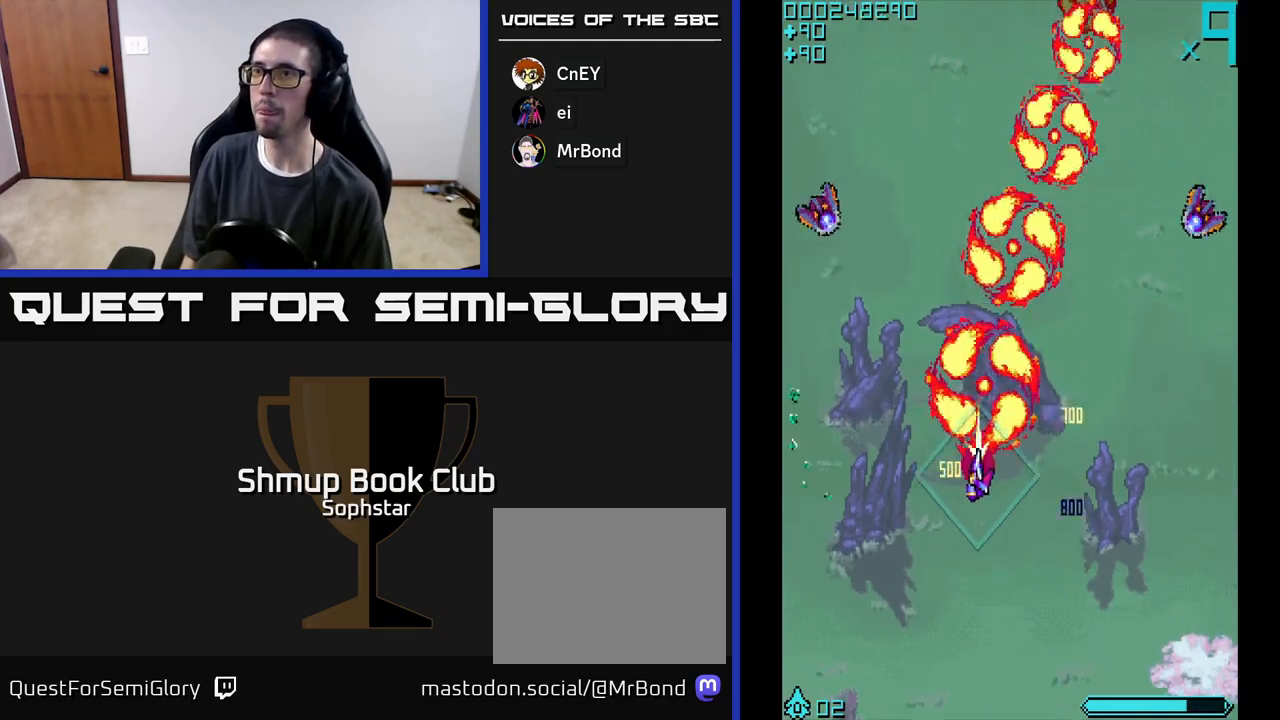
{"buttons": ["A", "DPAD_UP"], "left_stick": "center", "events": [[300, "DPAD_DOWN", "up"], [417, "DPAD_UP", "down"], [467, "DPAD_LEFT", "up"]]}
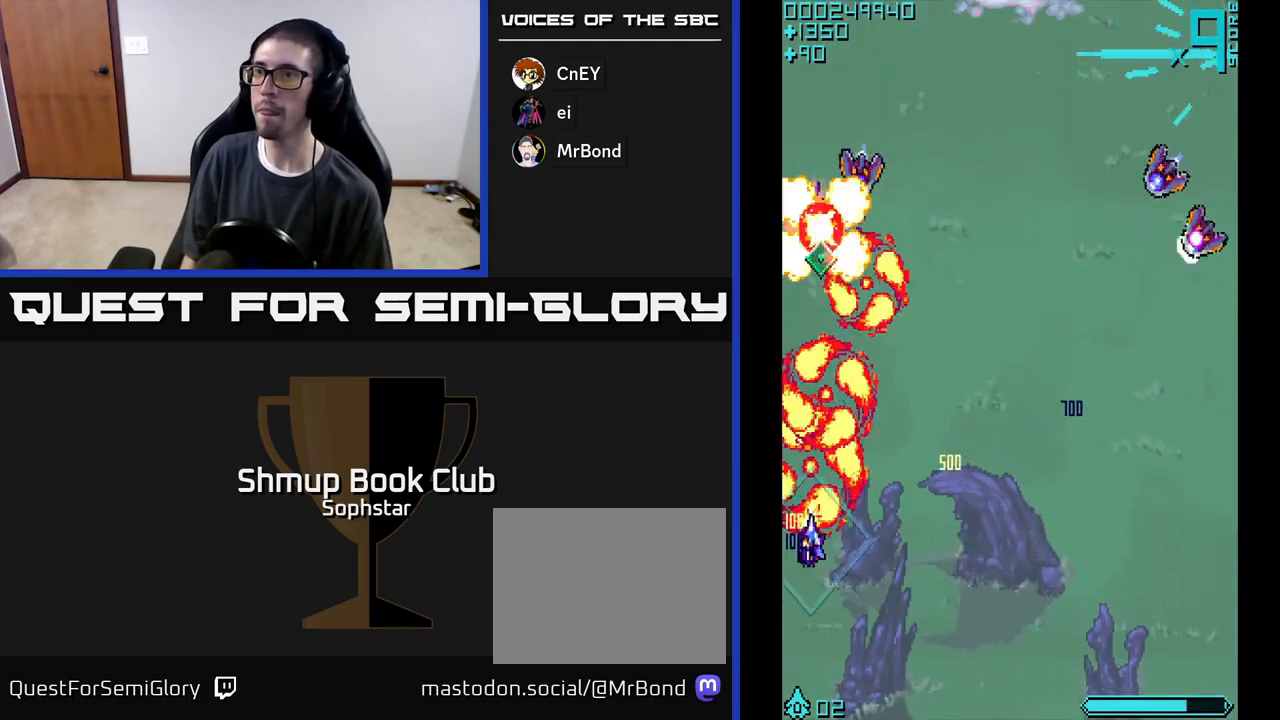
{"buttons": ["A", "DPAD_UP"], "left_stick": "center", "events": [[283, "DPAD_RIGHT", "down"], [367, "DPAD_RIGHT", "up"]]}
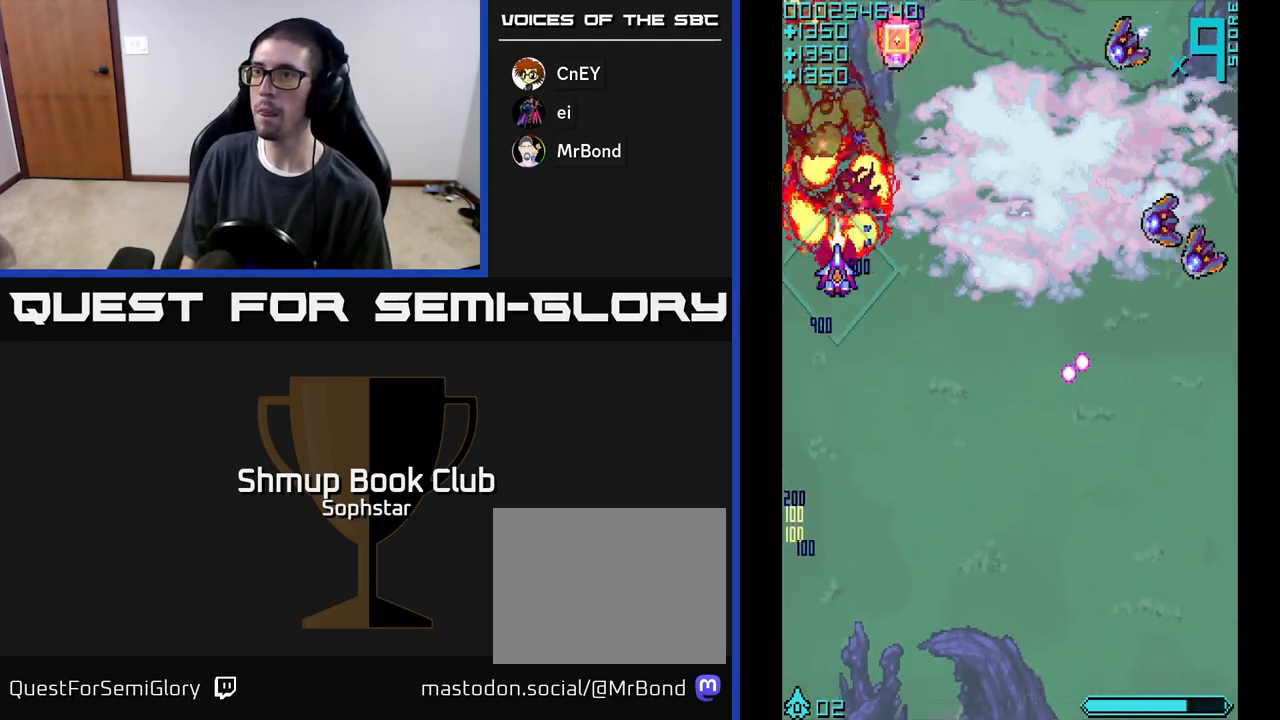
{"buttons": ["A", "DPAD_DOWN", "DPAD_RIGHT"], "left_stick": "center", "events": [[17, "DPAD_RIGHT", "down"], [50, "DPAD_UP", "up"], [100, "A", "up"], [150, "DPAD_DOWN", "down"], [167, "A", "down"], [383, "DPAD_DOWN", "up"], [483, "DPAD_DOWN", "down"]]}
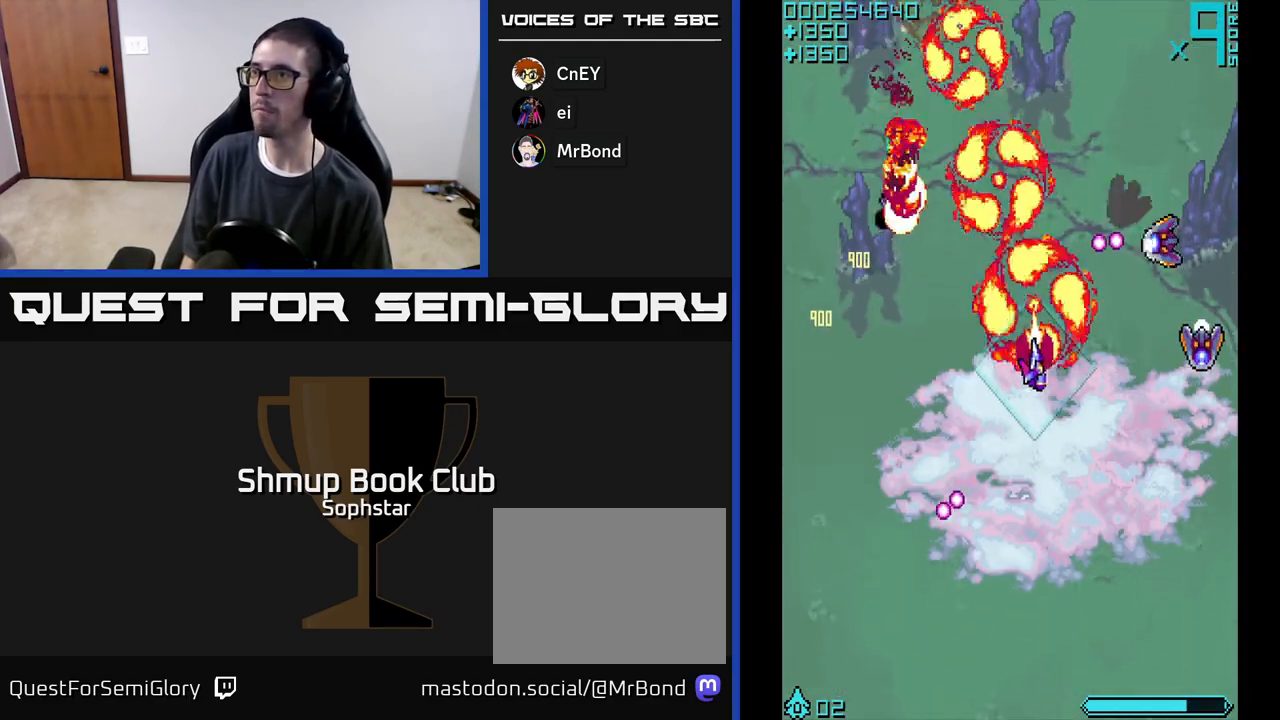
{"buttons": ["A", "DPAD_DOWN", "DPAD_RIGHT"], "left_stick": "center", "events": []}
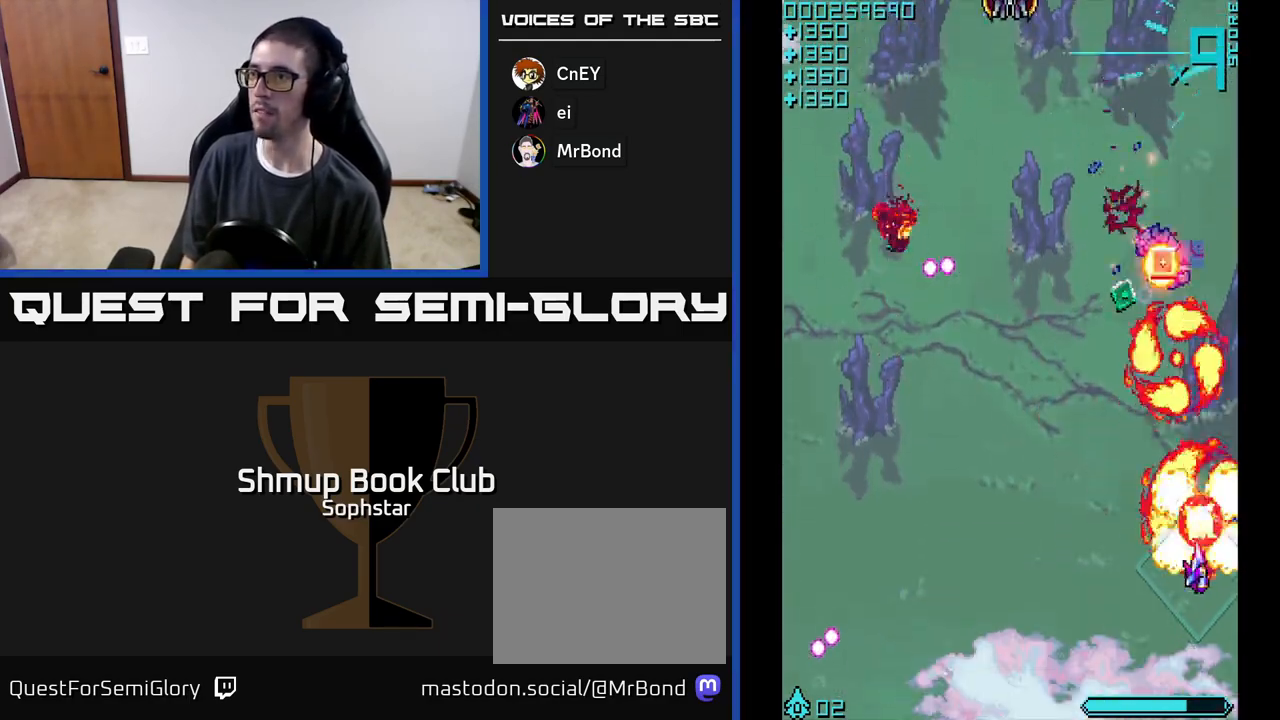
{"buttons": ["A", "DPAD_UP", "DPAD_RIGHT"], "left_stick": "center", "events": [[17, "DPAD_RIGHT", "up"], [33, "DPAD_DOWN", "up"], [67, "DPAD_UP", "down"], [83, "DPAD_LEFT", "down"], [350, "DPAD_LEFT", "up"], [400, "DPAD_RIGHT", "down"]]}
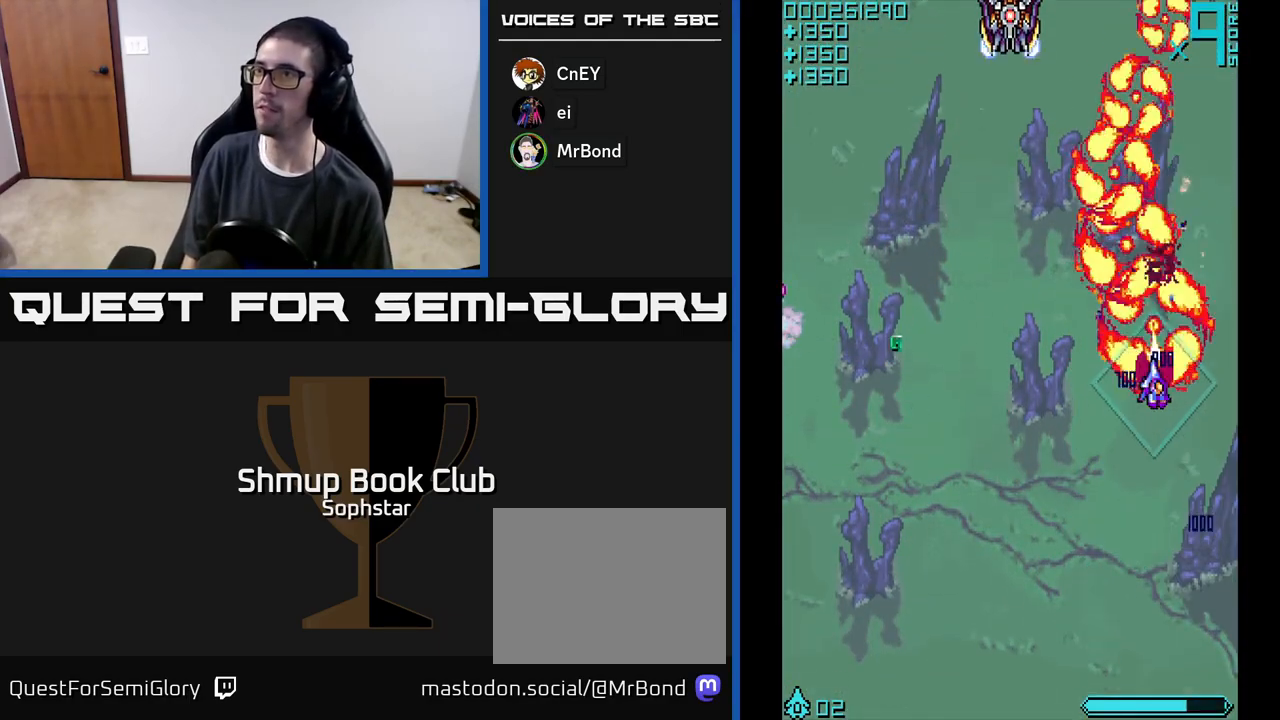
{"buttons": ["A", "DPAD_UP"], "left_stick": "center", "events": [[33, "DPAD_RIGHT", "up"], [83, "DPAD_LEFT", "down"], [133, "DPAD_UP", "up"], [367, "DPAD_LEFT", "up"], [467, "DPAD_UP", "down"]]}
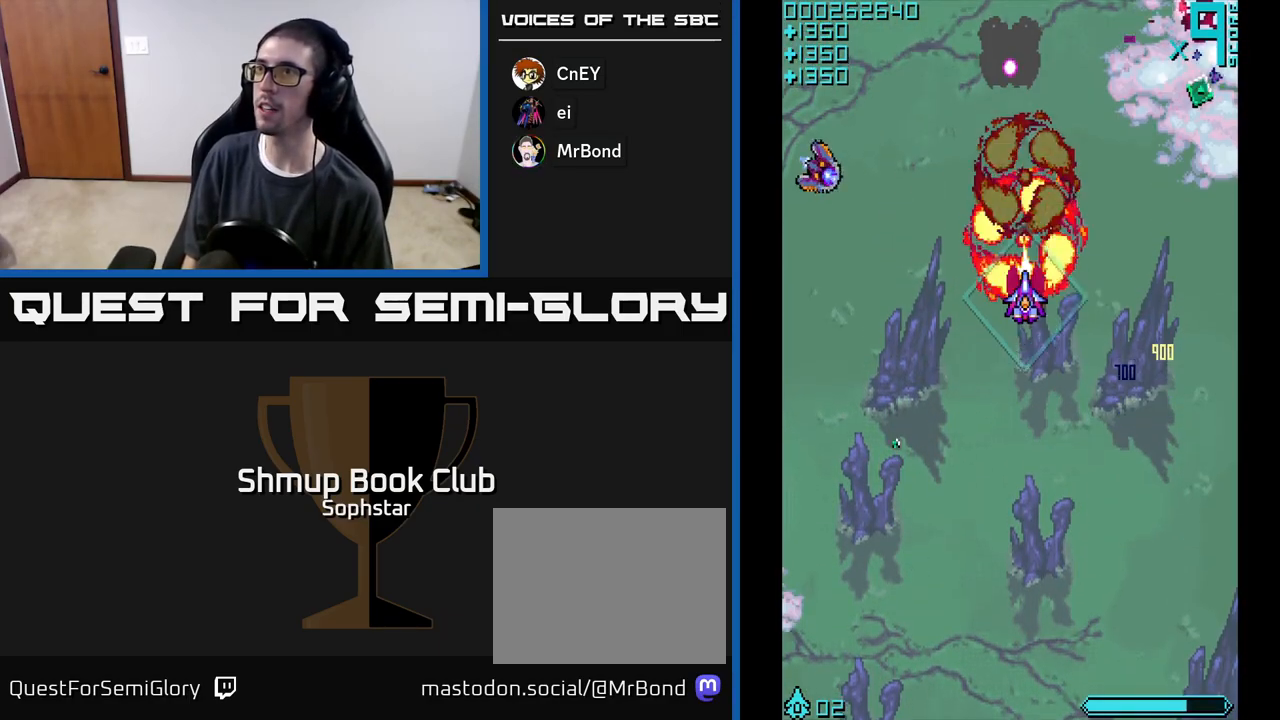
{"buttons": ["A", "DPAD_LEFT"], "left_stick": "center", "events": [[117, "DPAD_UP", "up"], [267, "DPAD_DOWN", "down"], [300, "DPAD_LEFT", "down"], [500, "DPAD_DOWN", "up"]]}
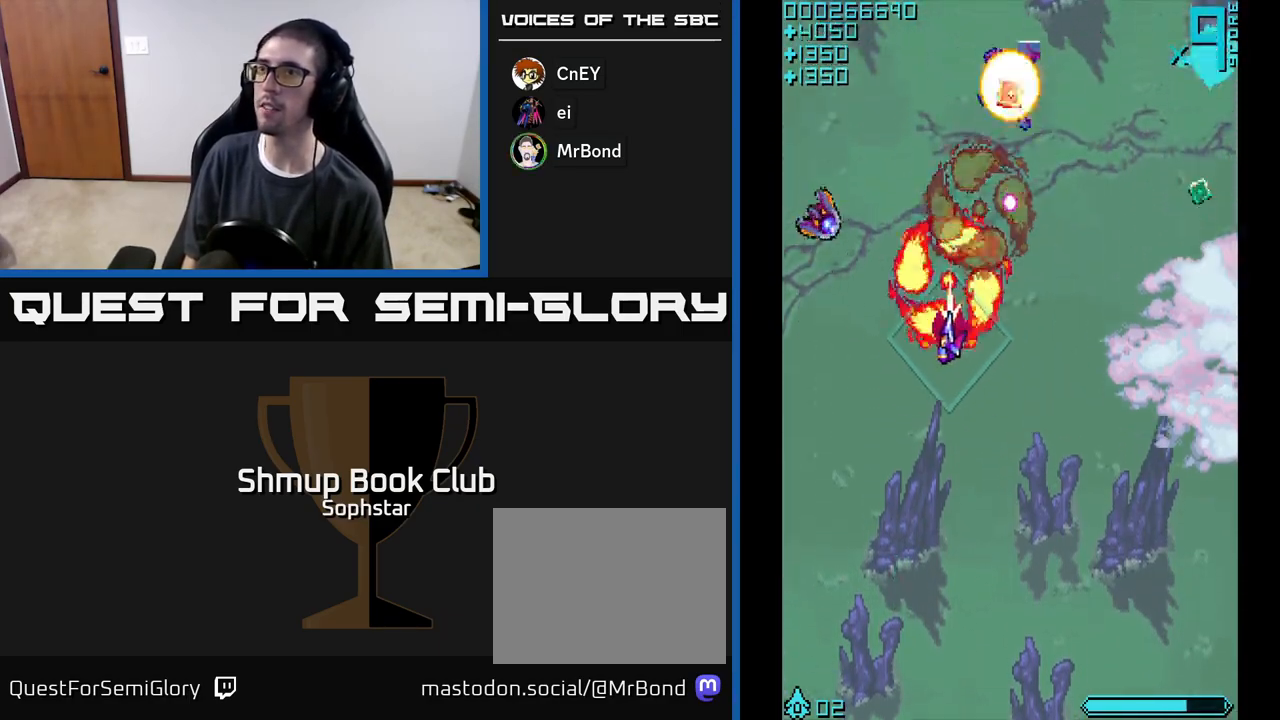
{"buttons": ["A", "DPAD_RIGHT"], "left_stick": "center", "events": [[250, "DPAD_UP", "down"], [267, "DPAD_LEFT", "up"], [317, "DPAD_RIGHT", "down"], [367, "DPAD_UP", "up"]]}
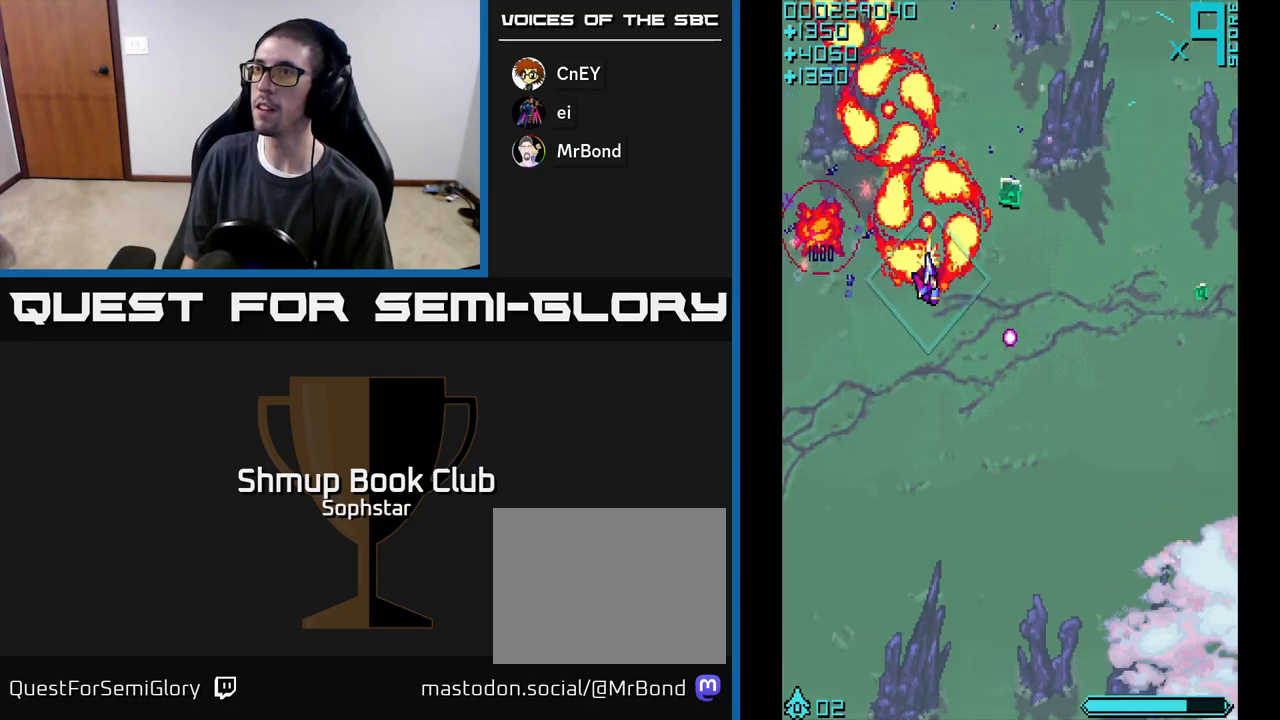
{"buttons": ["A", "DPAD_DOWN", "DPAD_RIGHT"], "left_stick": "center", "events": [[67, "A", "up"], [167, "A", "down"], [367, "DPAD_DOWN", "down"]]}
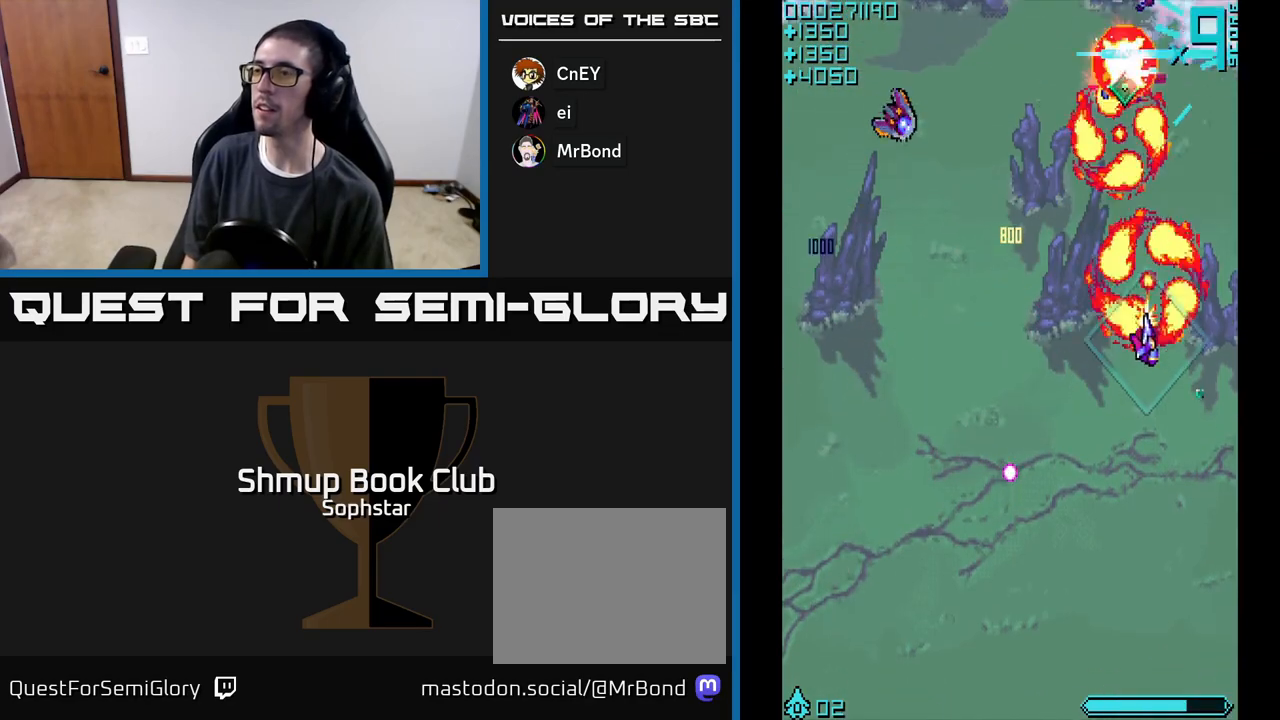
{"buttons": ["A", "DPAD_LEFT"], "left_stick": "center", "events": [[150, "DPAD_RIGHT", "up"], [283, "DPAD_LEFT", "down"], [300, "DPAD_DOWN", "up"]]}
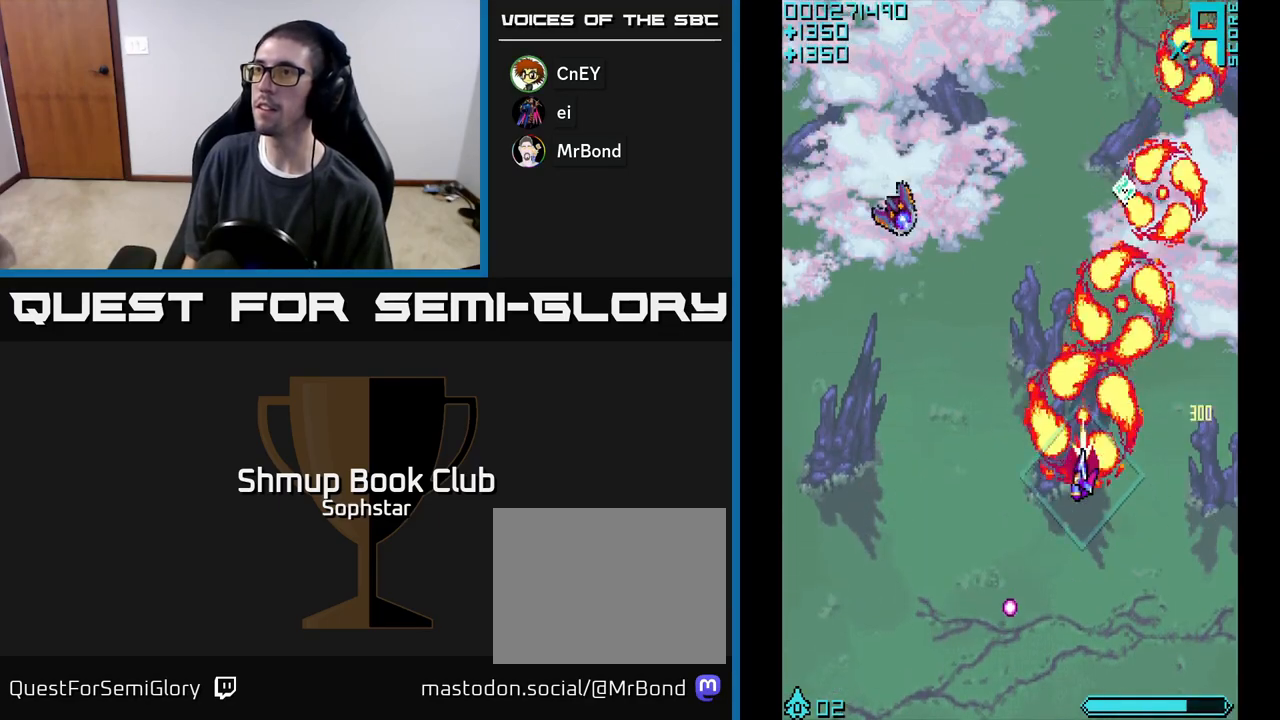
{"buttons": ["A", "DPAD_UP", "DPAD_LEFT"], "left_stick": "center", "events": [[217, "DPAD_UP", "down"]]}
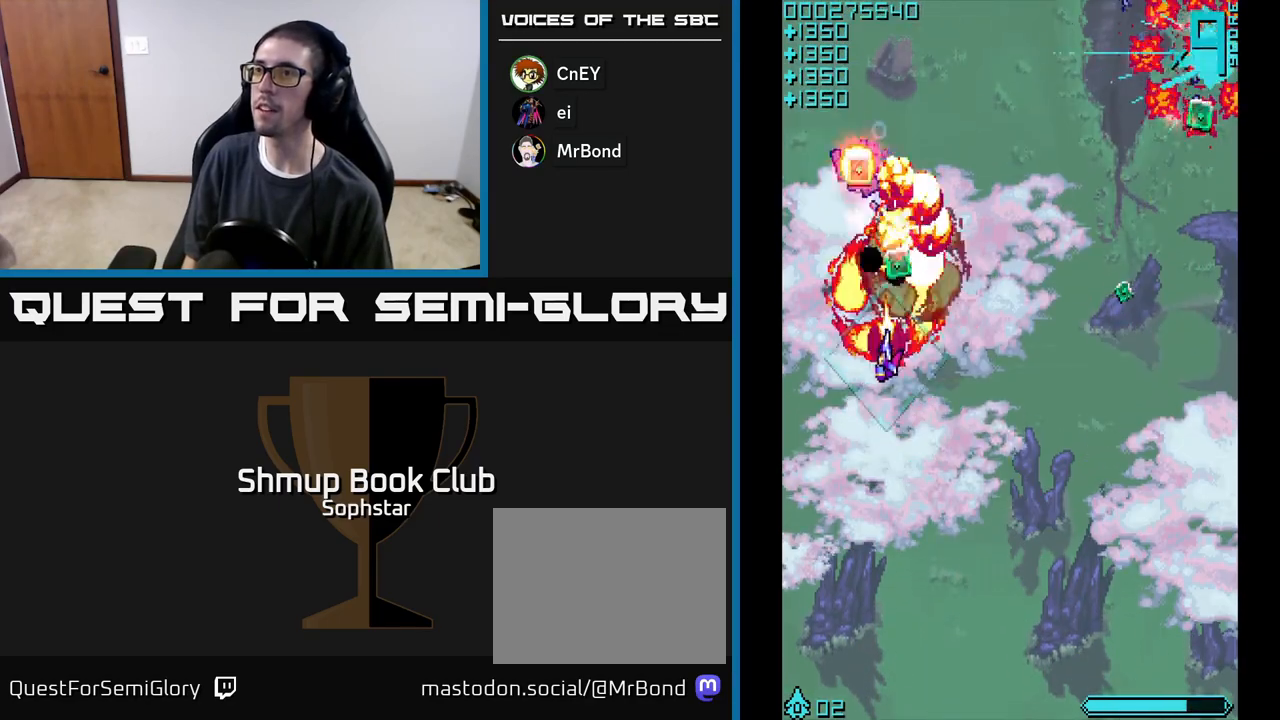
{"buttons": ["A", "DPAD_DOWN", "DPAD_RIGHT"], "left_stick": "center", "events": [[67, "DPAD_LEFT", "up"], [83, "A", "up"], [133, "A", "down"], [233, "DPAD_RIGHT", "down"], [233, "DPAD_UP", "up"], [300, "DPAD_DOWN", "down"]]}
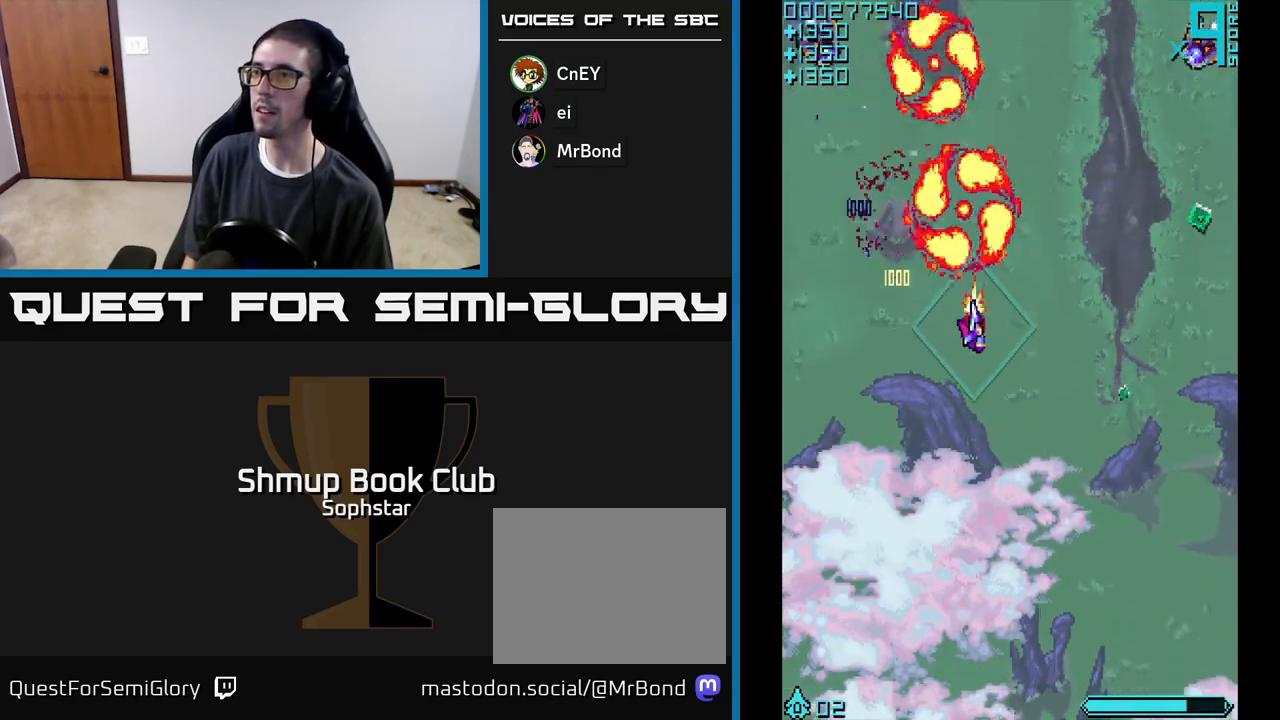
{"buttons": ["A", "DPAD_UP", "DPAD_RIGHT"], "left_stick": "center", "events": [[417, "DPAD_DOWN", "up"], [467, "DPAD_UP", "down"]]}
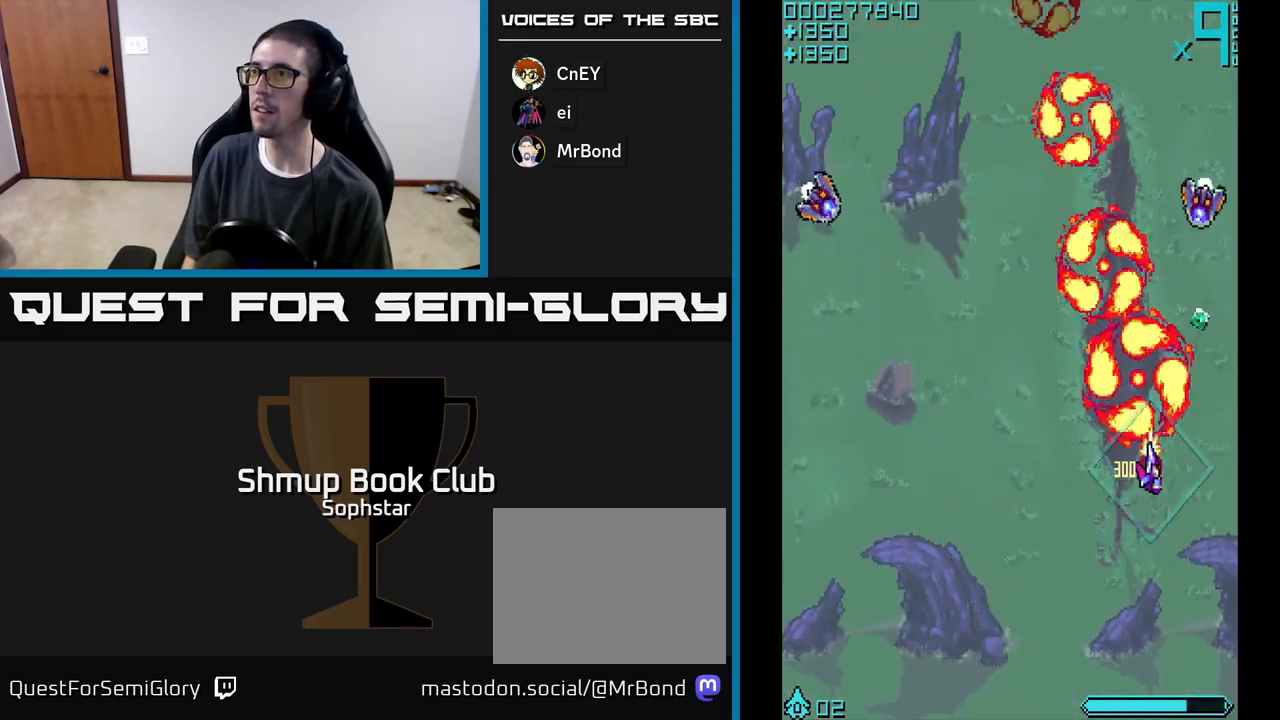
{"buttons": ["DPAD_LEFT"], "left_stick": "center", "events": [[133, "DPAD_RIGHT", "up"], [433, "A", "up"], [450, "DPAD_LEFT", "down"], [467, "DPAD_UP", "up"]]}
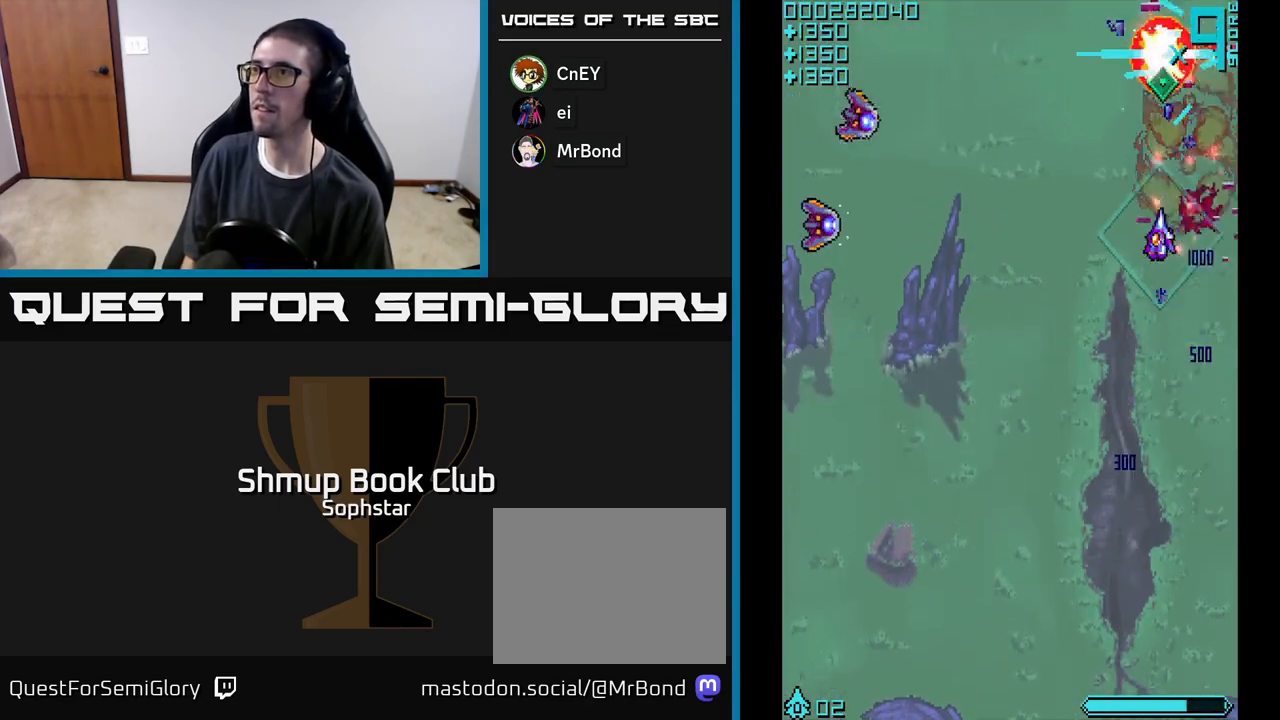
{"buttons": ["A", "DPAD_LEFT"], "left_stick": "center", "events": [[33, "A", "down"], [50, "DPAD_DOWN", "down"], [367, "DPAD_DOWN", "up"]]}
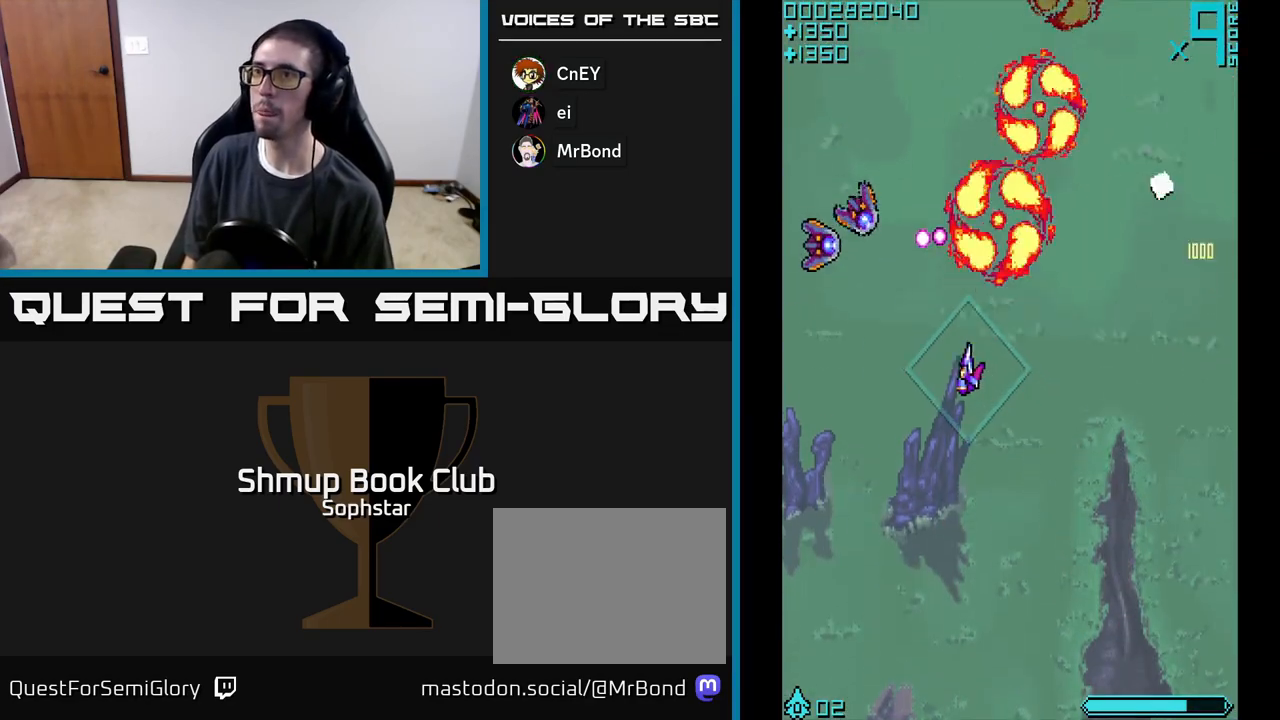
{"buttons": ["DPAD_RIGHT"], "left_stick": "center", "events": [[233, "DPAD_UP", "down"], [333, "DPAD_LEFT", "up"], [400, "DPAD_RIGHT", "down"], [483, "A", "up"], [483, "DPAD_UP", "up"]]}
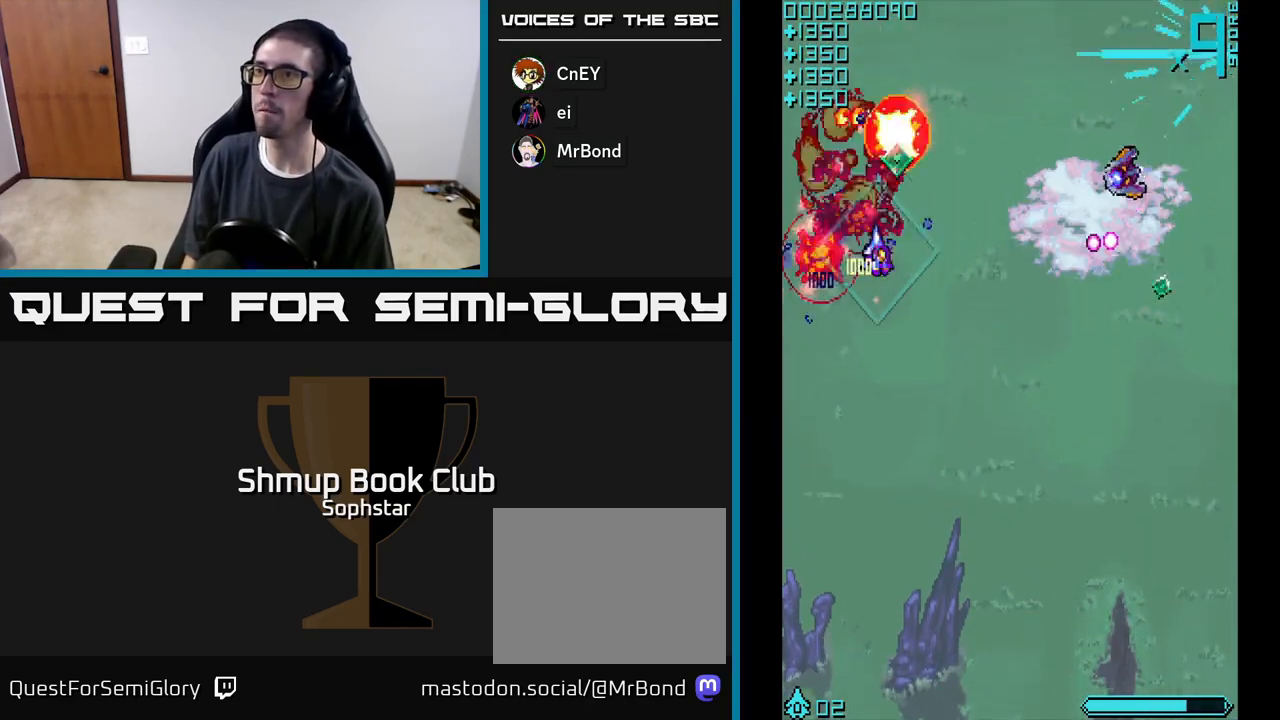
{"buttons": ["DPAD_RIGHT"], "left_stick": "center", "events": [[33, "A", "down"], [233, "DPAD_DOWN", "down"], [250, "A", "up"], [483, "DPAD_DOWN", "up"]]}